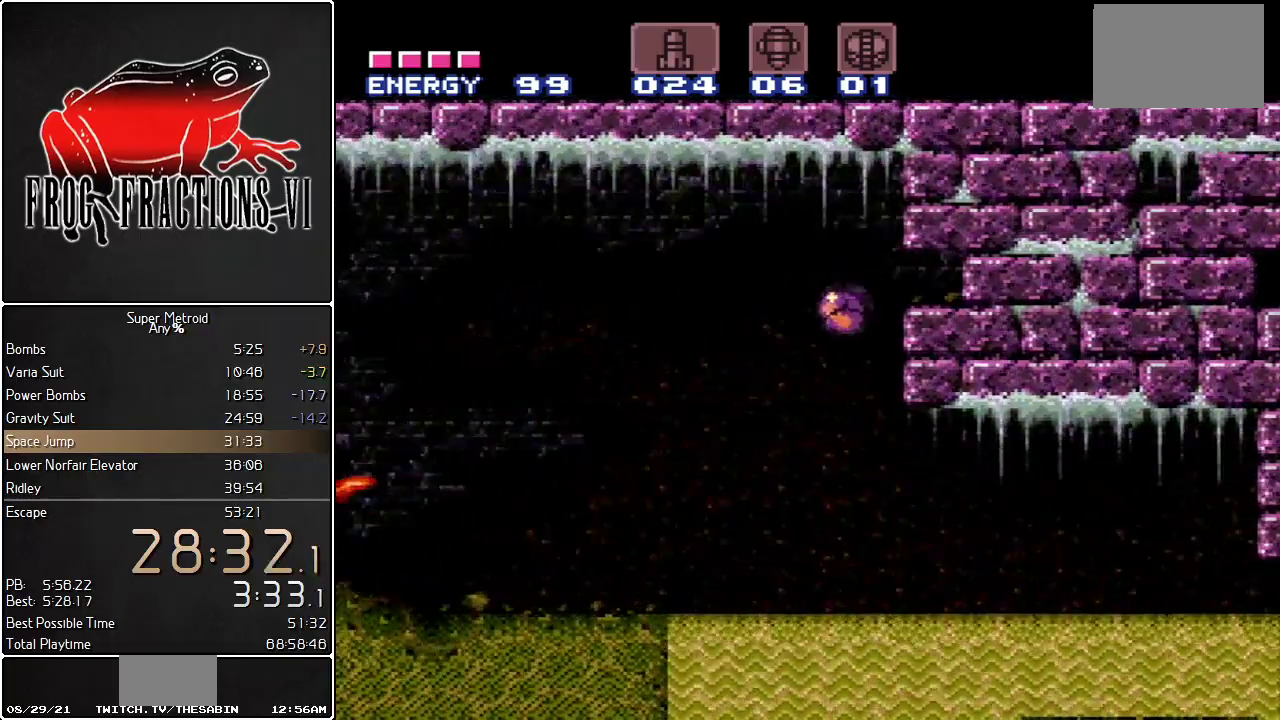
Gameplay with a controller (Nintendo layout); each line is a JSON object with the inputs held at the frame after it. "events" lists button and stick changes between this image and that frame as [ms after this image, input, new state], when the widget could be followed in between. Not read: L3 R3 SELECT.
{"buttons": ["Y", "L1", "DPAD_DOWN", "DPAD_LEFT"], "events": [[116, "DPAD_UP", "down"], [250, "DPAD_DOWN", "down"], [250, "DPAD_UP", "up"], [400, "Y", "down"]]}
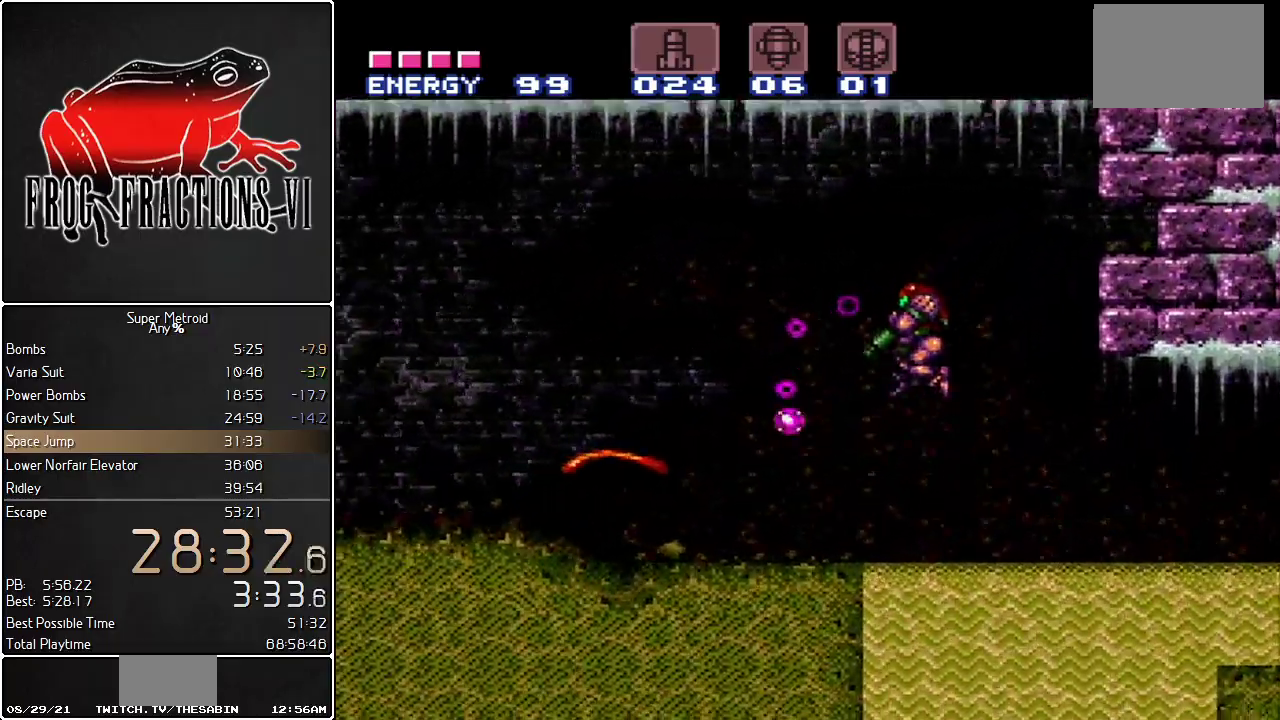
{"buttons": ["L1"], "events": [[33, "Y", "up"], [100, "DPAD_DOWN", "up"], [284, "Y", "down"], [401, "DPAD_LEFT", "up"], [401, "Y", "up"]]}
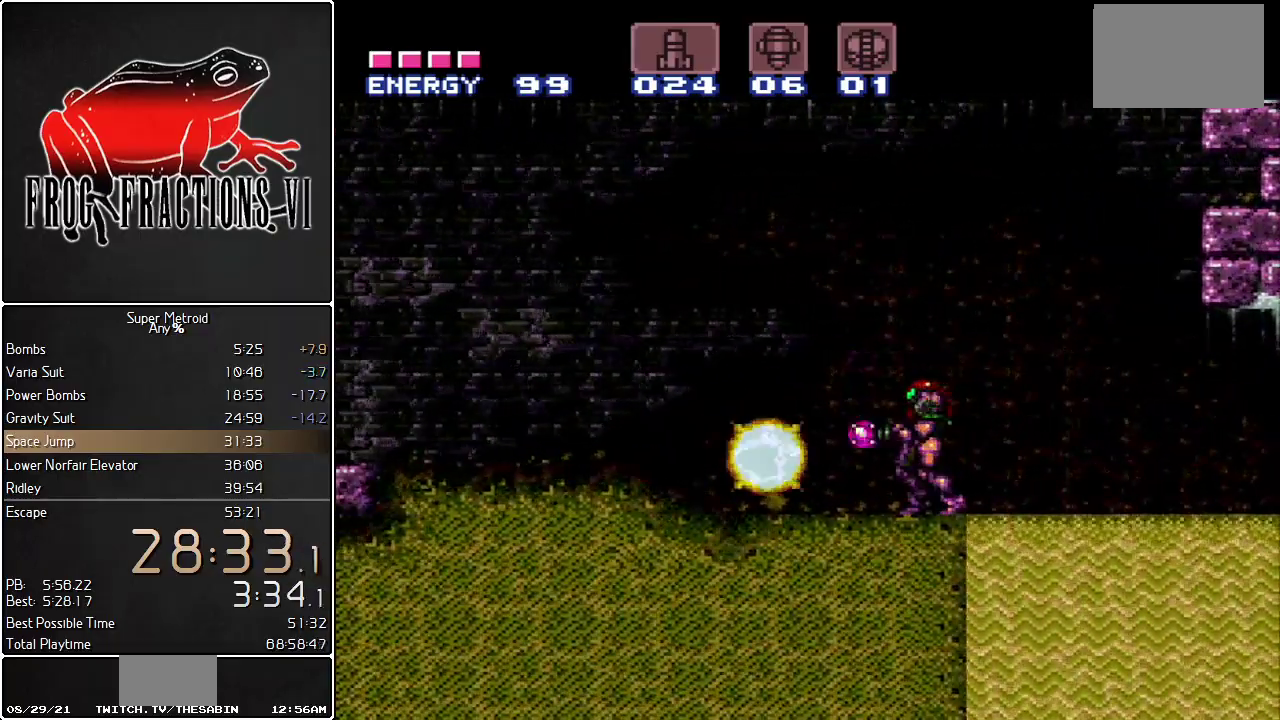
{"buttons": ["L1", "DPAD_LEFT"], "events": [[66, "Y", "down"], [150, "Y", "up"], [183, "DPAD_LEFT", "down"], [317, "Y", "down"], [433, "Y", "up"]]}
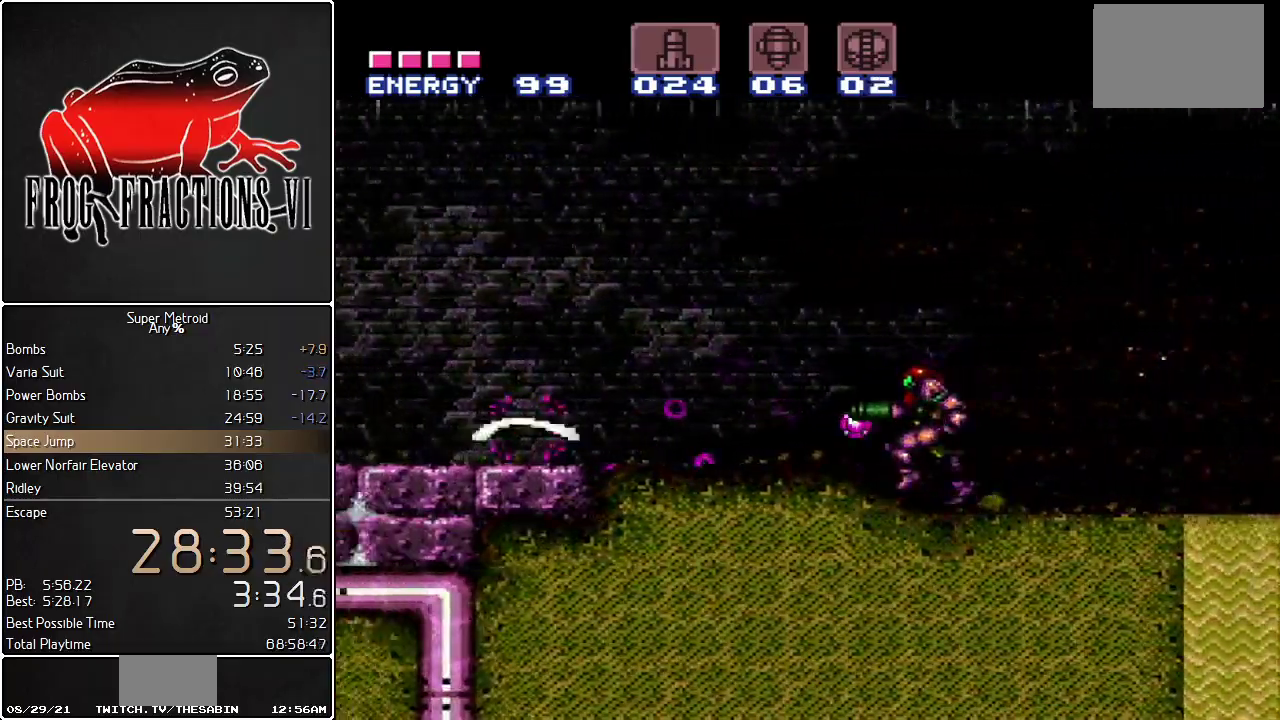
{"buttons": ["L1", "DPAD_LEFT"], "events": [[67, "Y", "down"], [150, "DPAD_LEFT", "up"], [184, "Y", "up"], [250, "DPAD_LEFT", "down"], [317, "Y", "down"], [434, "Y", "up"]]}
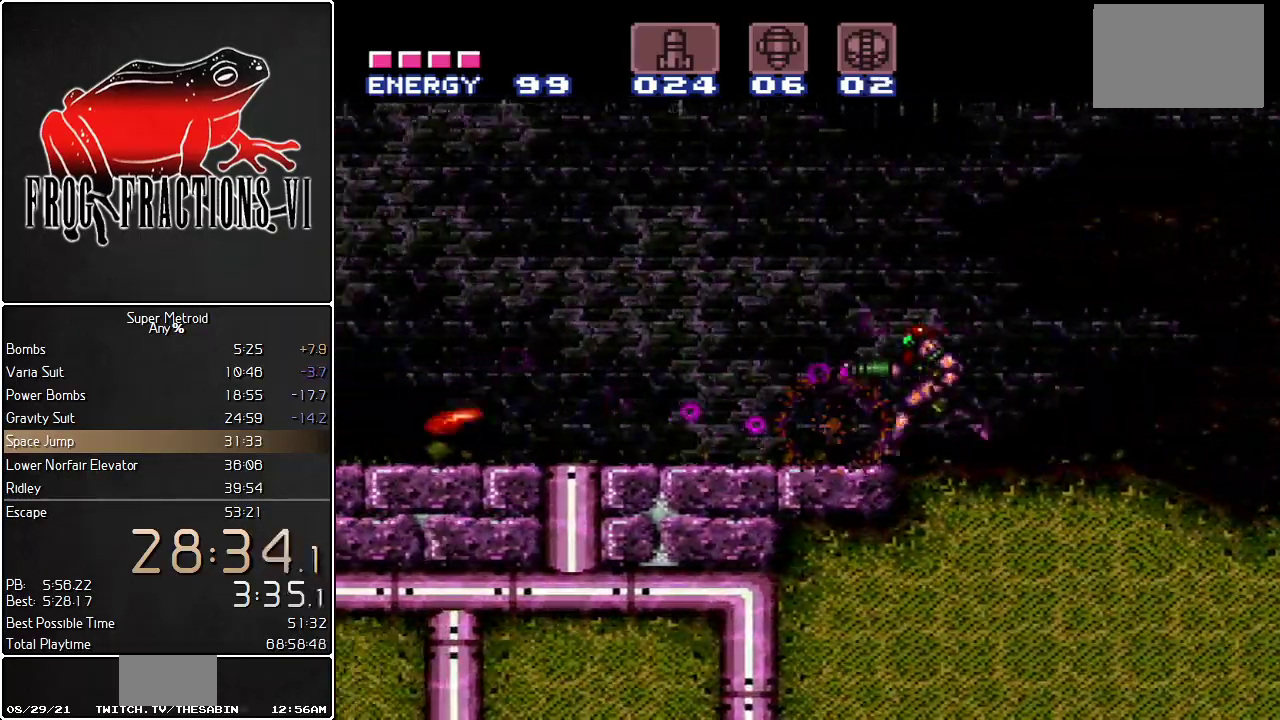
{"buttons": ["L1", "DPAD_LEFT"], "events": [[66, "Y", "down"], [83, "DPAD_LEFT", "up"], [150, "DPAD_LEFT", "down"], [150, "Y", "up"], [283, "Y", "down"], [400, "Y", "up"]]}
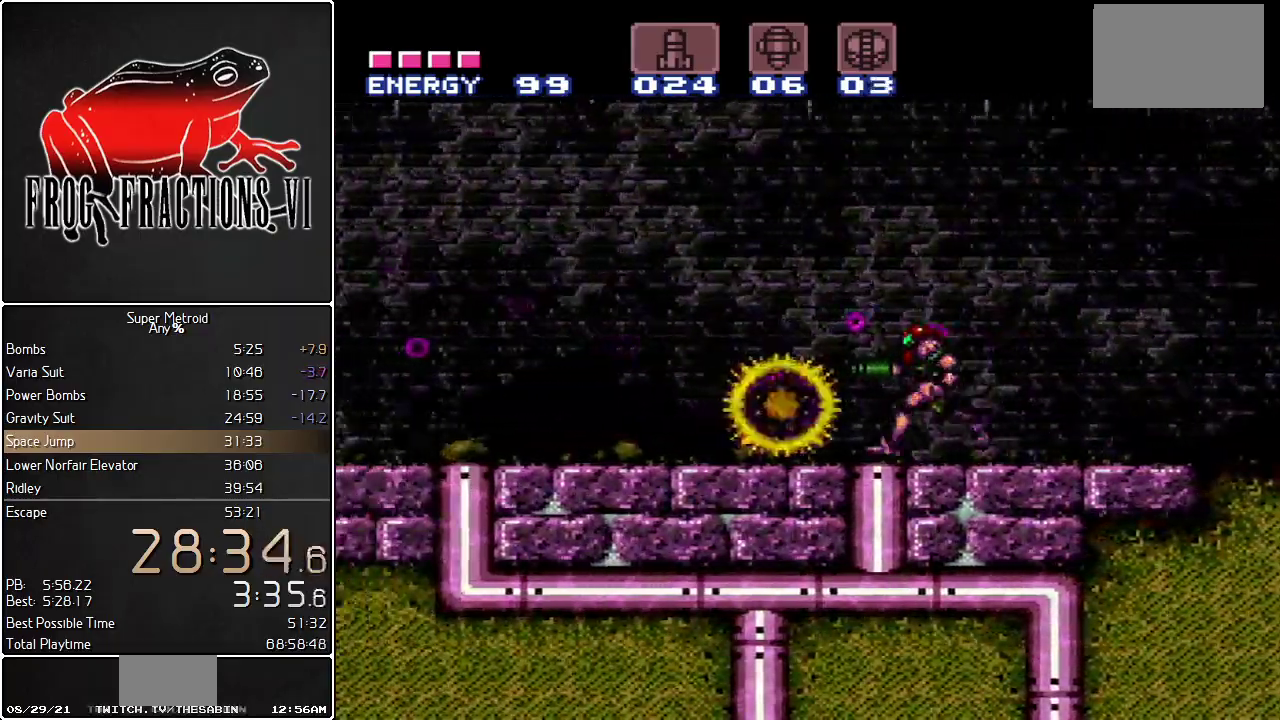
{"buttons": ["L1", "DPAD_LEFT"], "events": []}
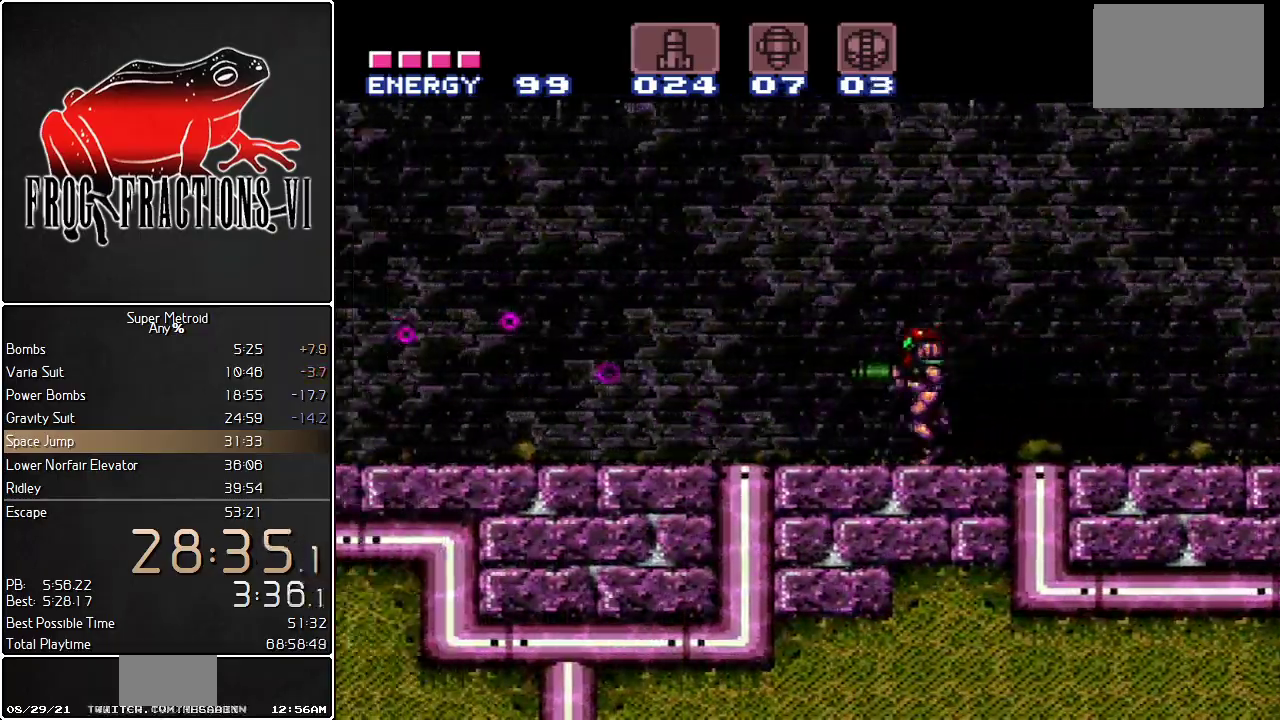
{"buttons": [], "events": [[400, "DPAD_LEFT", "up"], [467, "L1", "up"]]}
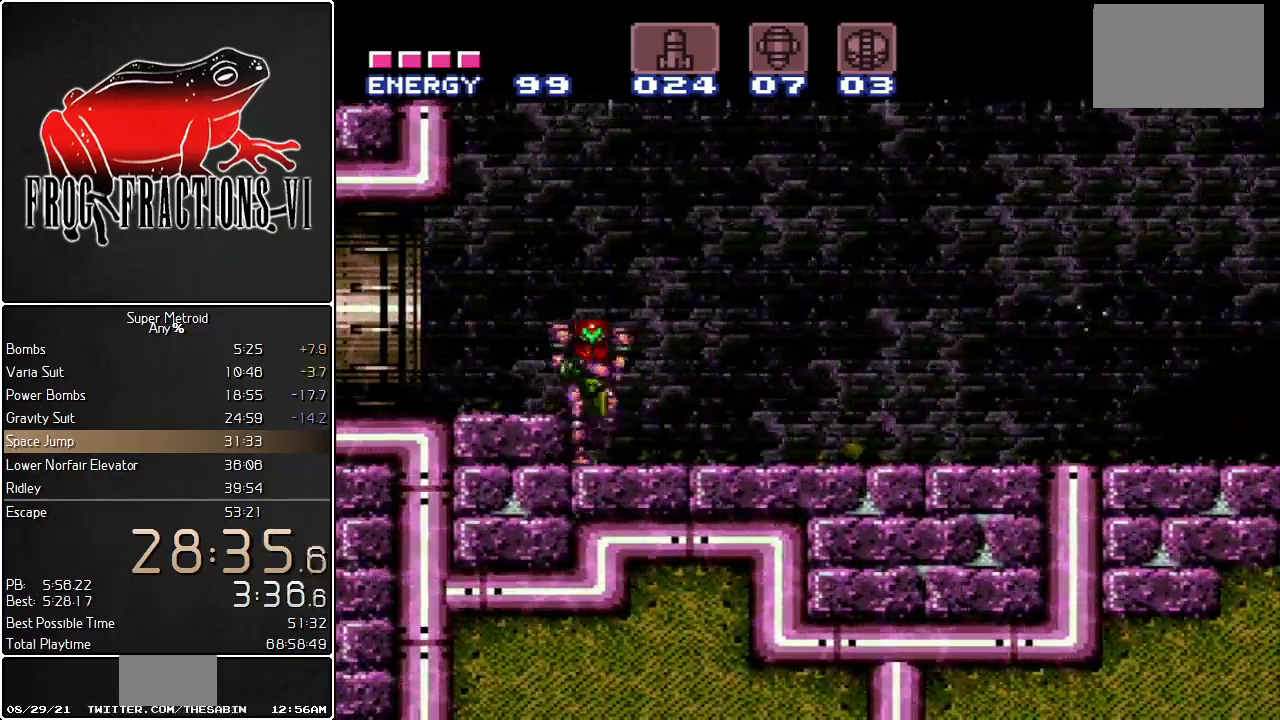
{"buttons": ["L1", "DPAD_RIGHT"], "events": [[17, "DPAD_RIGHT", "down"], [417, "L1", "down"]]}
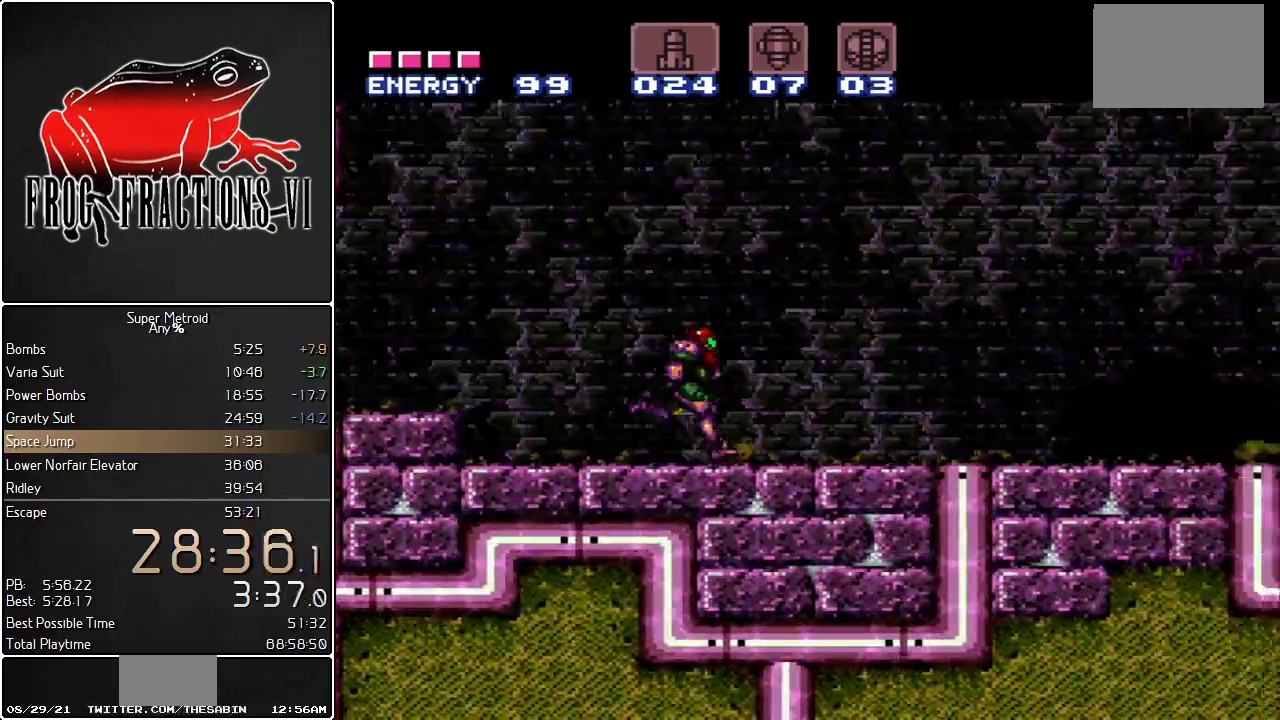
{"buttons": ["L1", "DPAD_RIGHT"], "events": []}
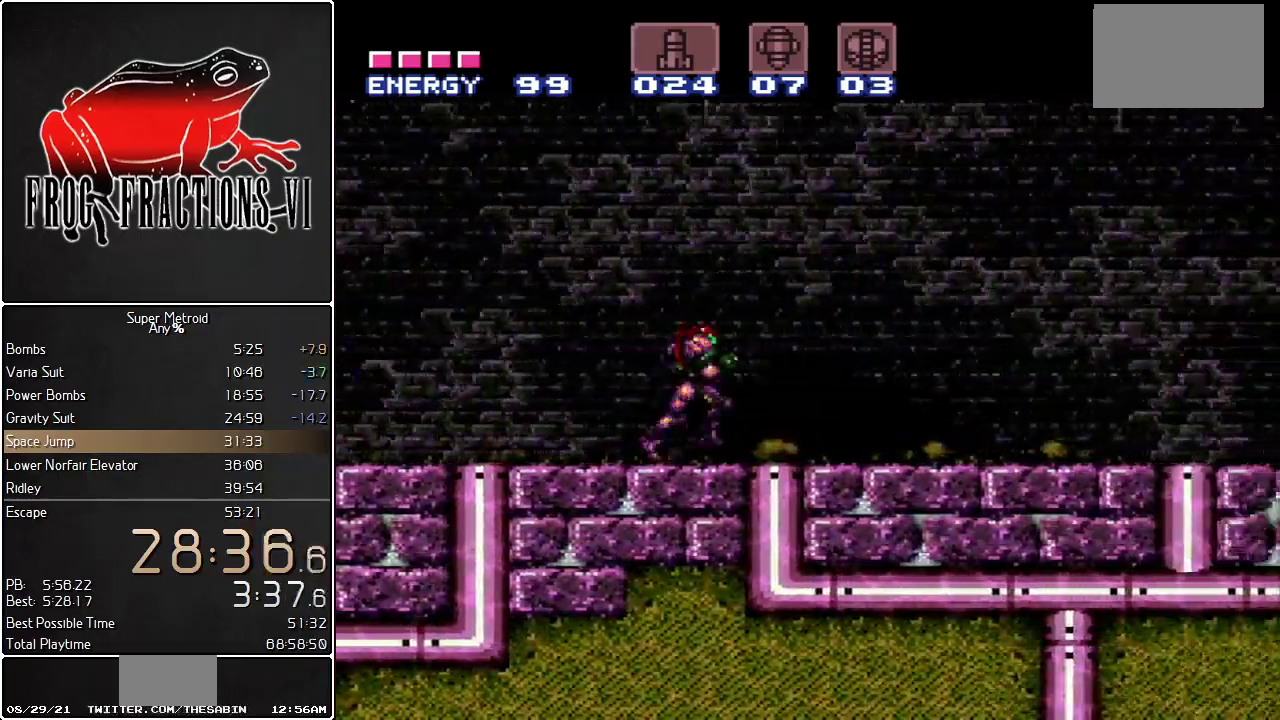
{"buttons": ["L1", "DPAD_RIGHT"], "events": []}
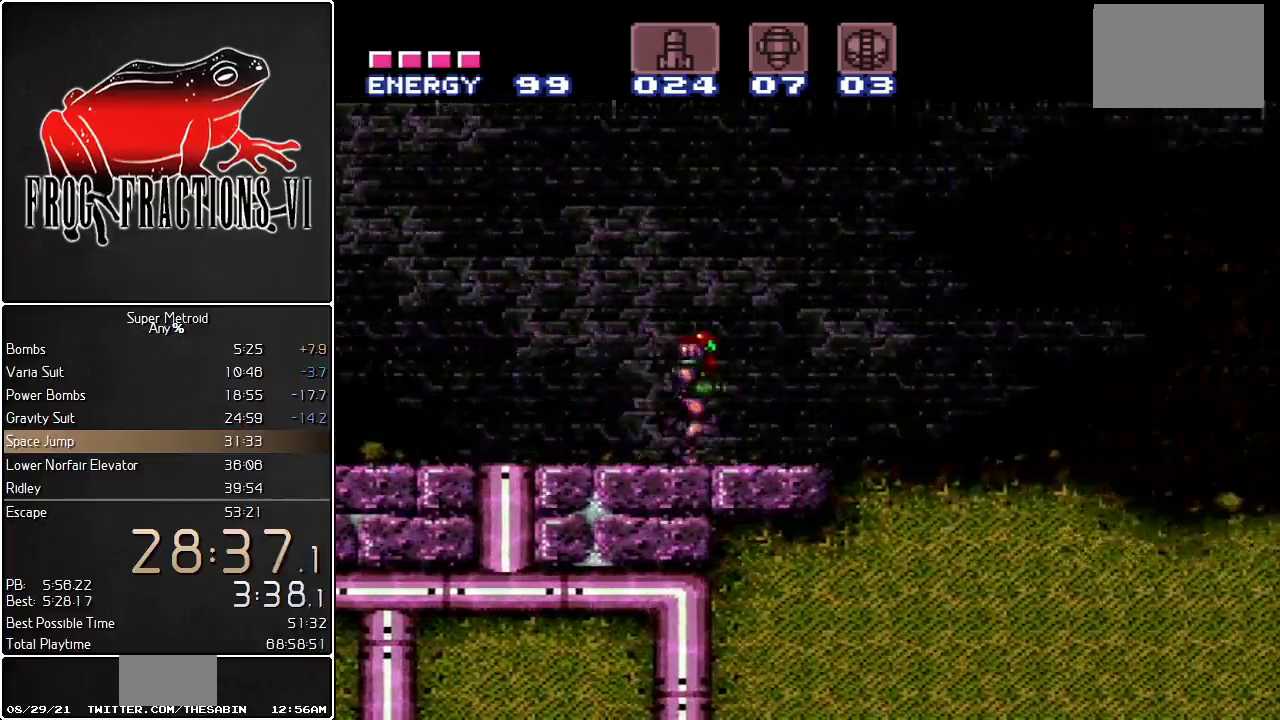
{"buttons": ["L1", "DPAD_RIGHT"], "events": []}
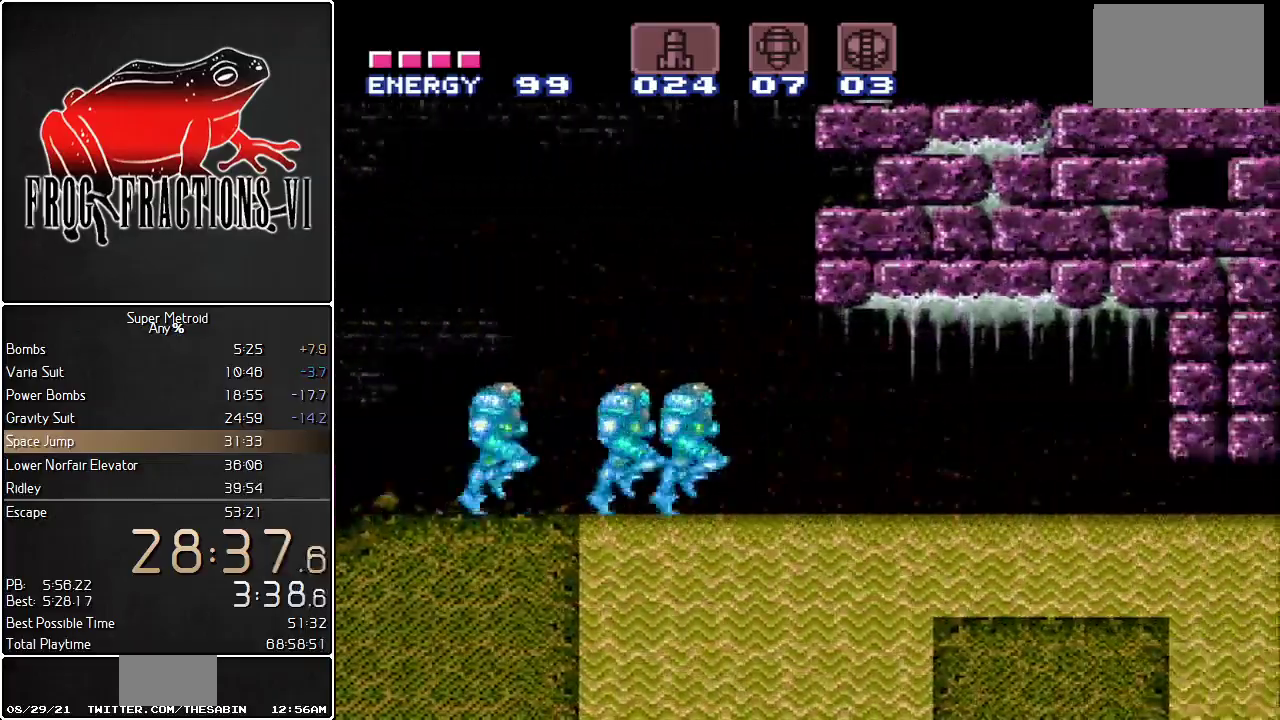
{"buttons": ["L1", "DPAD_RIGHT"], "events": []}
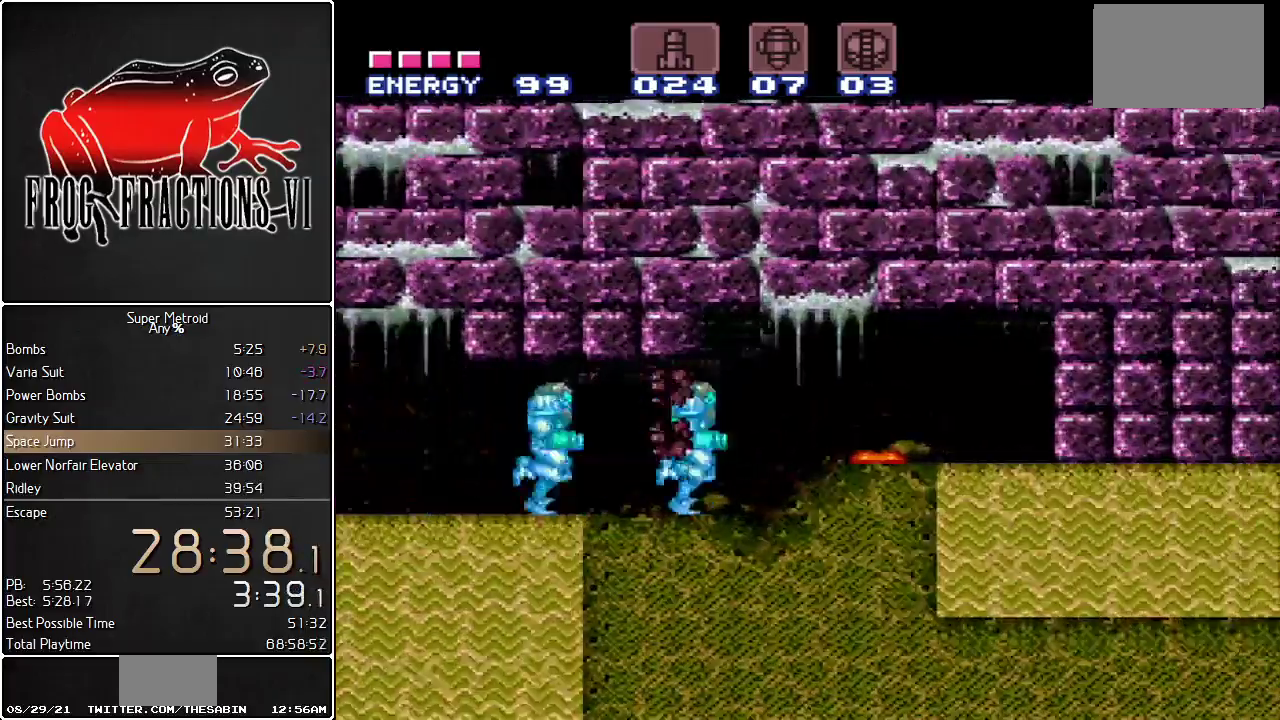
{"buttons": ["Y", "L1", "DPAD_RIGHT"], "events": [[150, "Y", "down"], [217, "Y", "up"], [400, "Y", "down"]]}
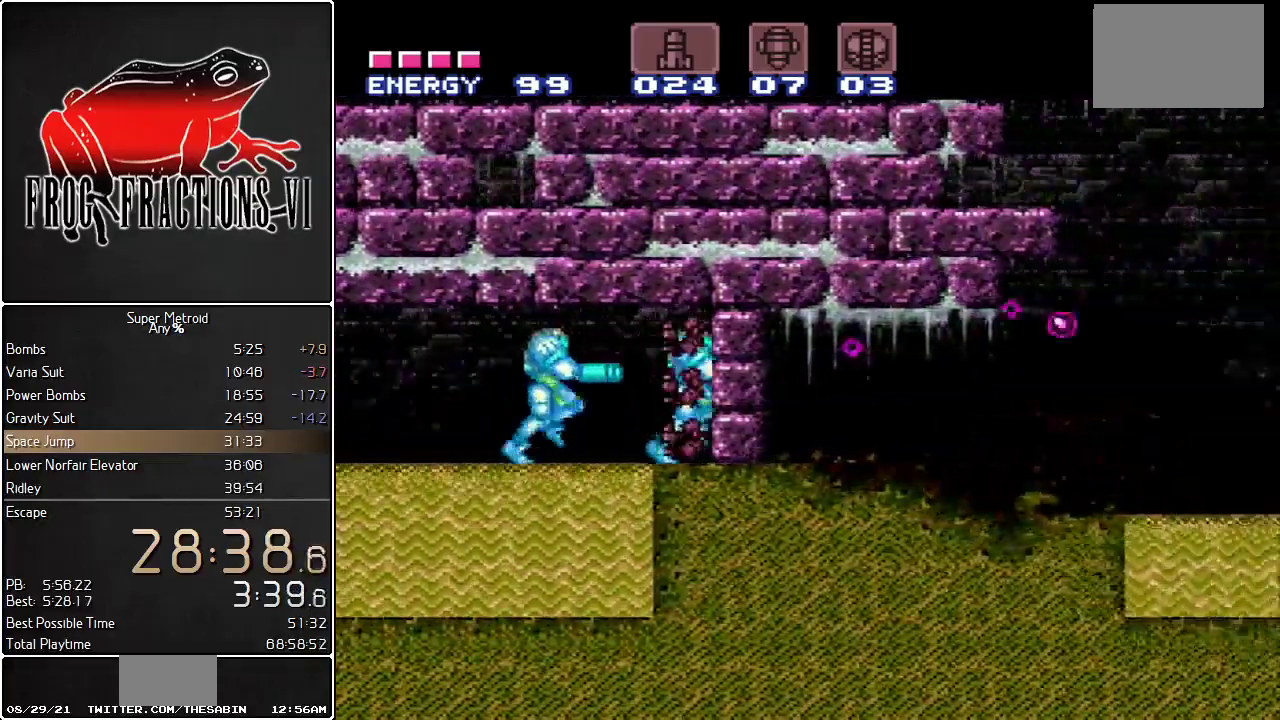
{"buttons": ["Y", "L1", "DPAD_RIGHT"], "events": [[184, "Y", "up"], [251, "Y", "down"], [434, "Y", "up"], [501, "Y", "down"]]}
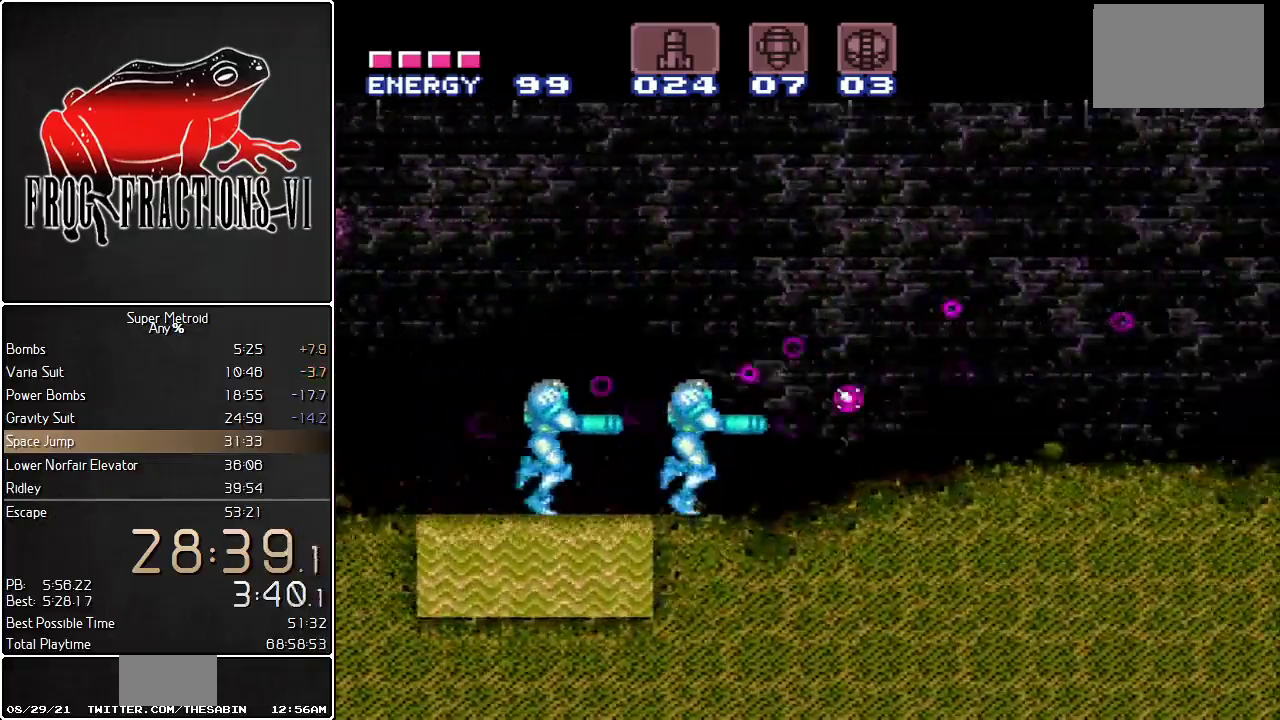
{"buttons": ["Y", "L1", "DPAD_RIGHT"], "events": [[400, "Y", "up"], [467, "Y", "down"]]}
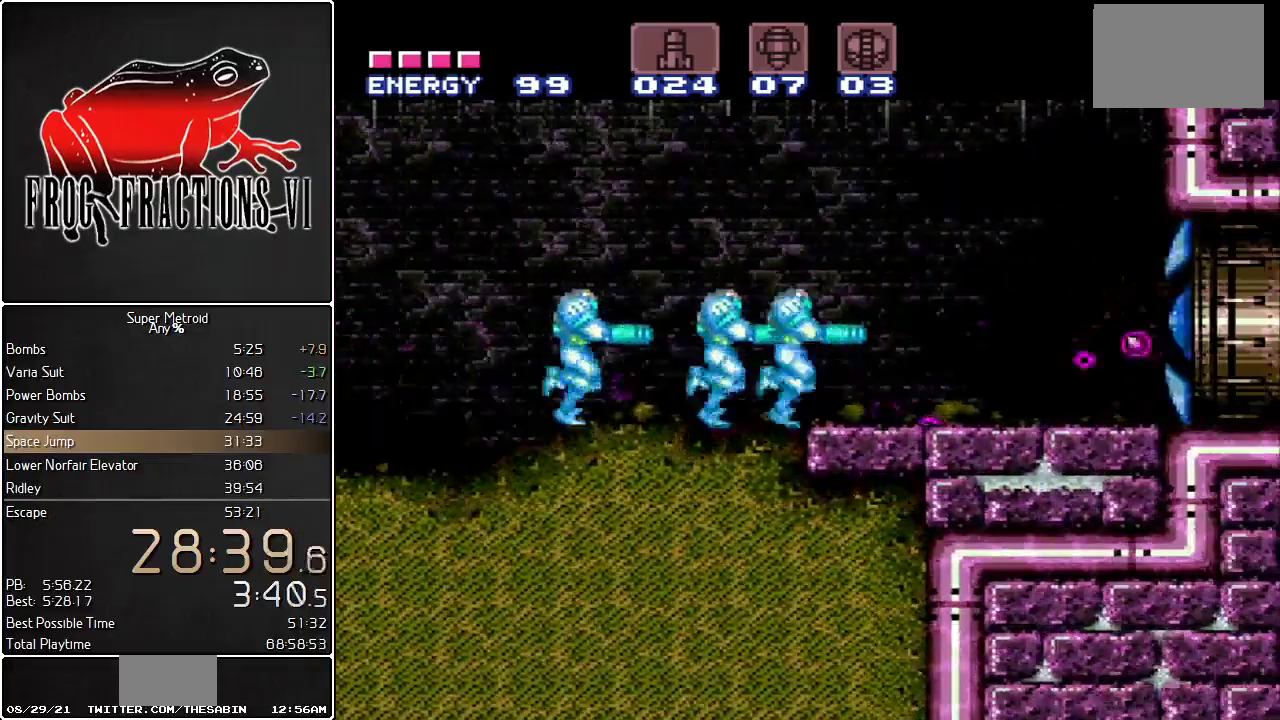
{"buttons": ["L1", "DPAD_RIGHT"], "events": [[151, "Y", "up"]]}
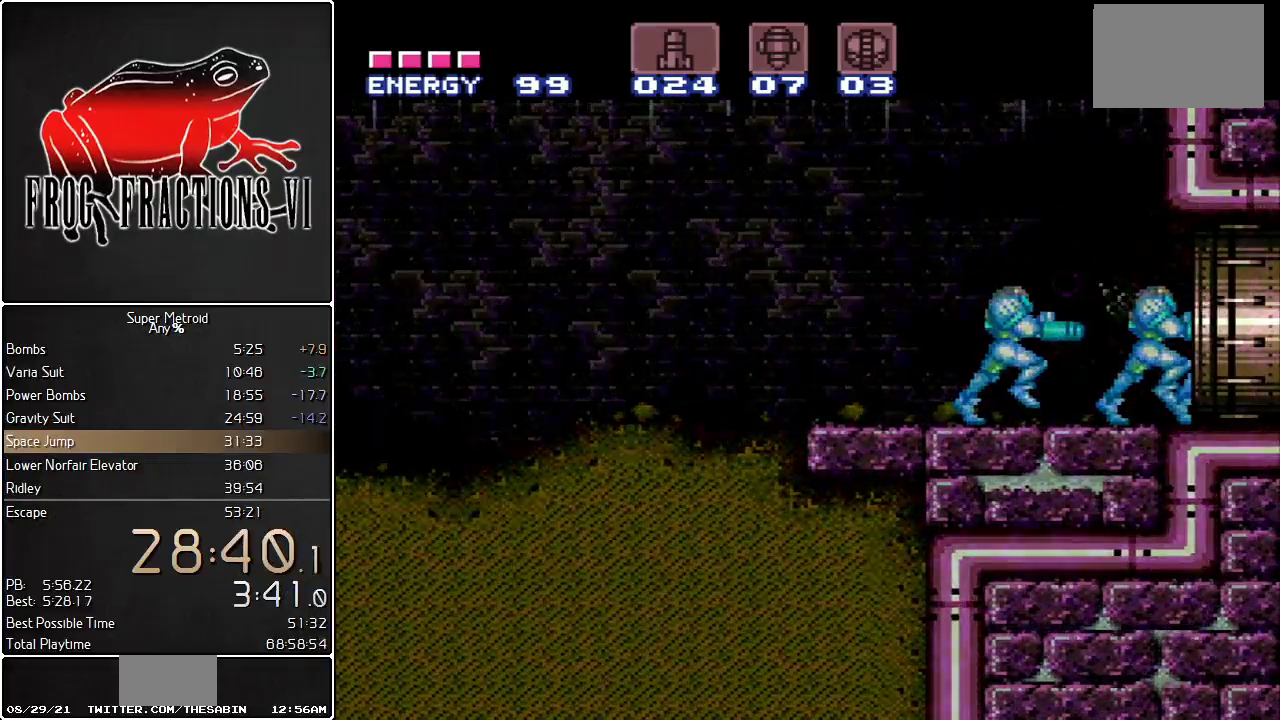
{"buttons": [], "events": [[100, "DPAD_RIGHT", "up"], [117, "L1", "up"]]}
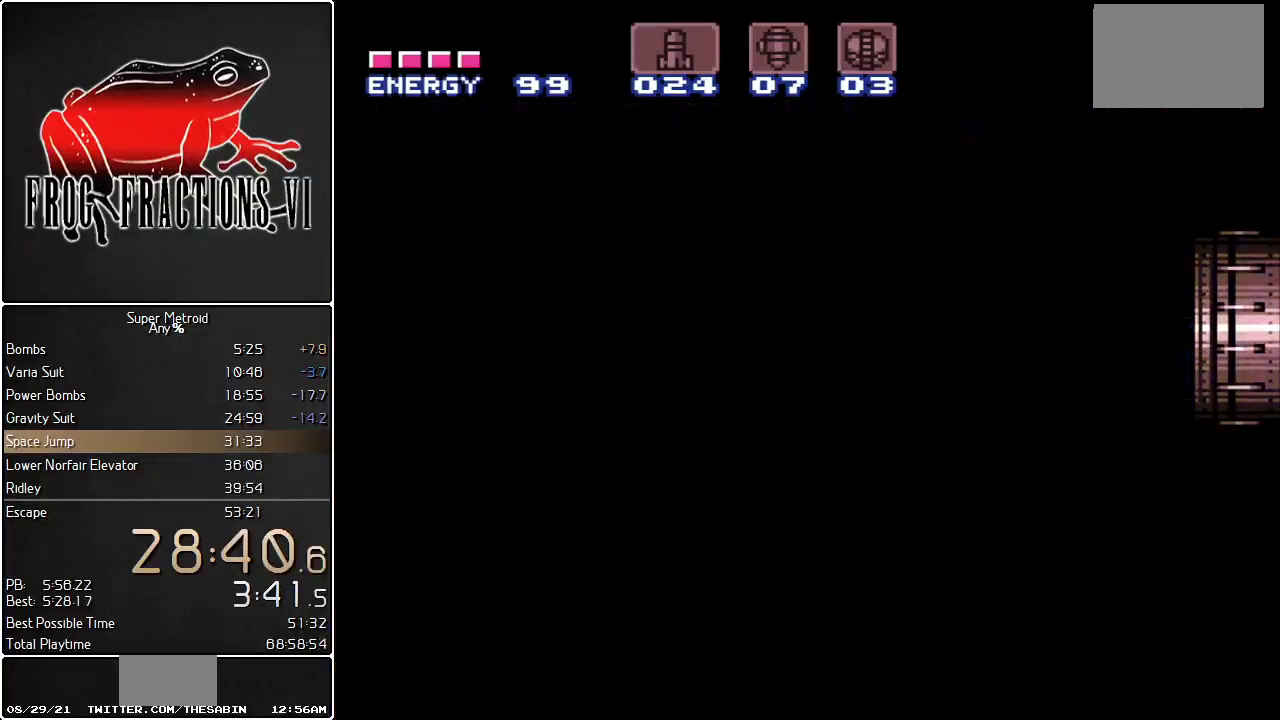
{"buttons": [], "events": []}
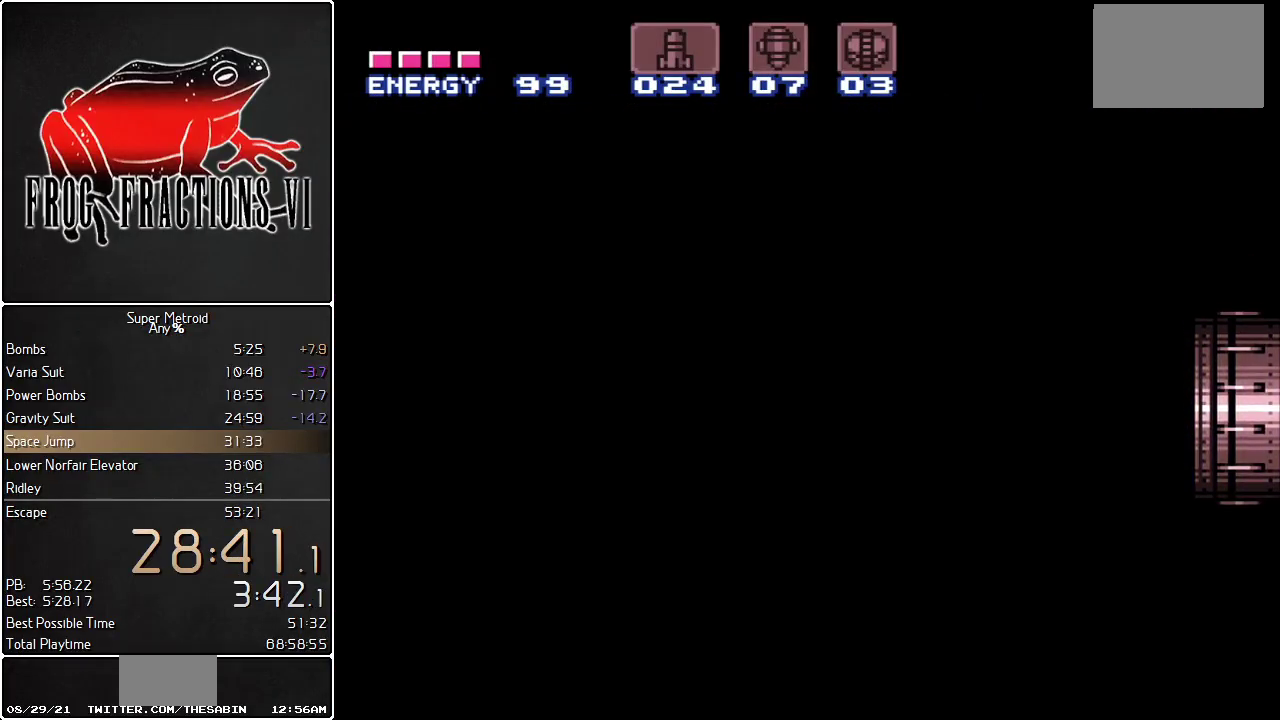
{"buttons": ["L1"], "events": [[133, "L1", "down"]]}
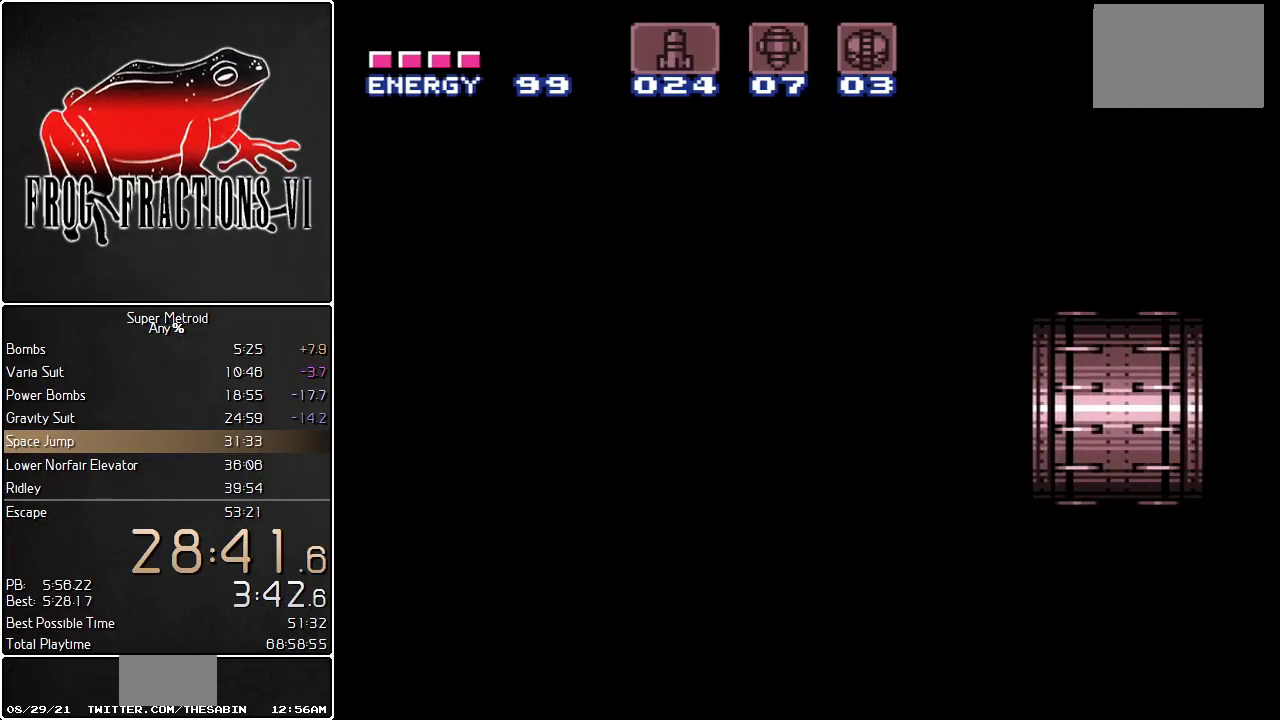
{"buttons": ["L1"], "events": []}
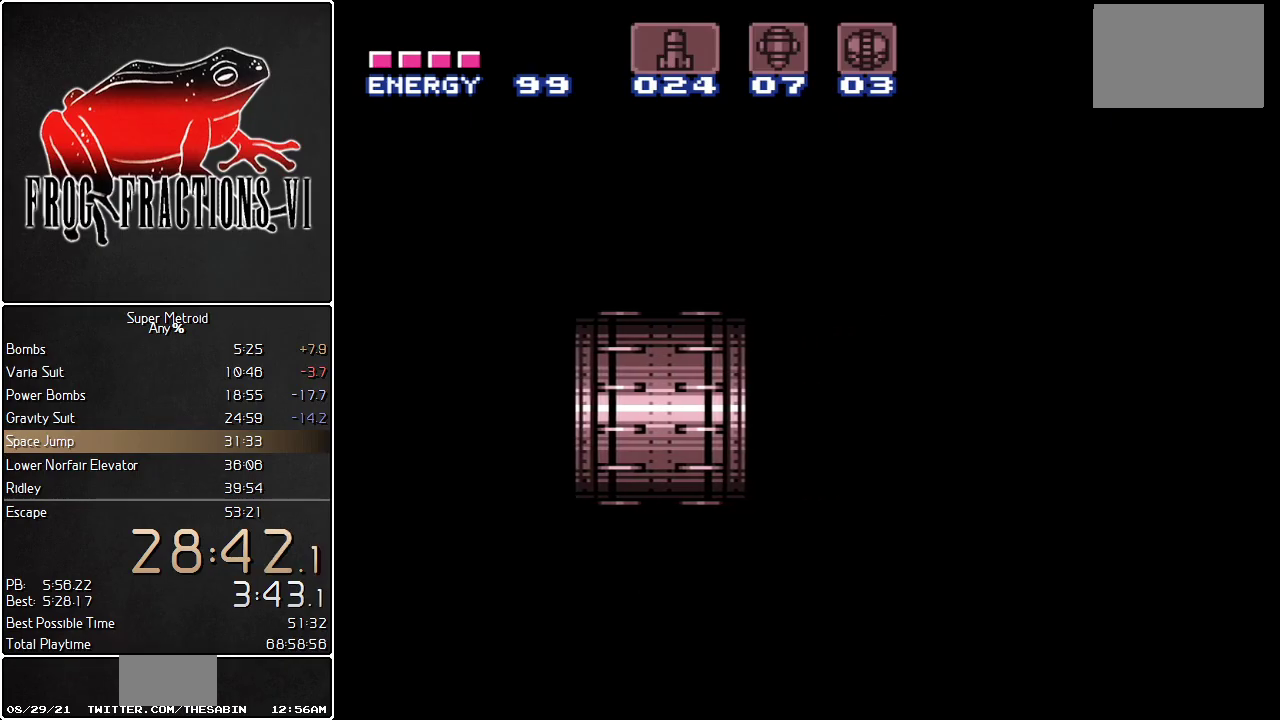
{"buttons": ["L1", "DPAD_RIGHT"], "events": [[117, "DPAD_RIGHT", "down"]]}
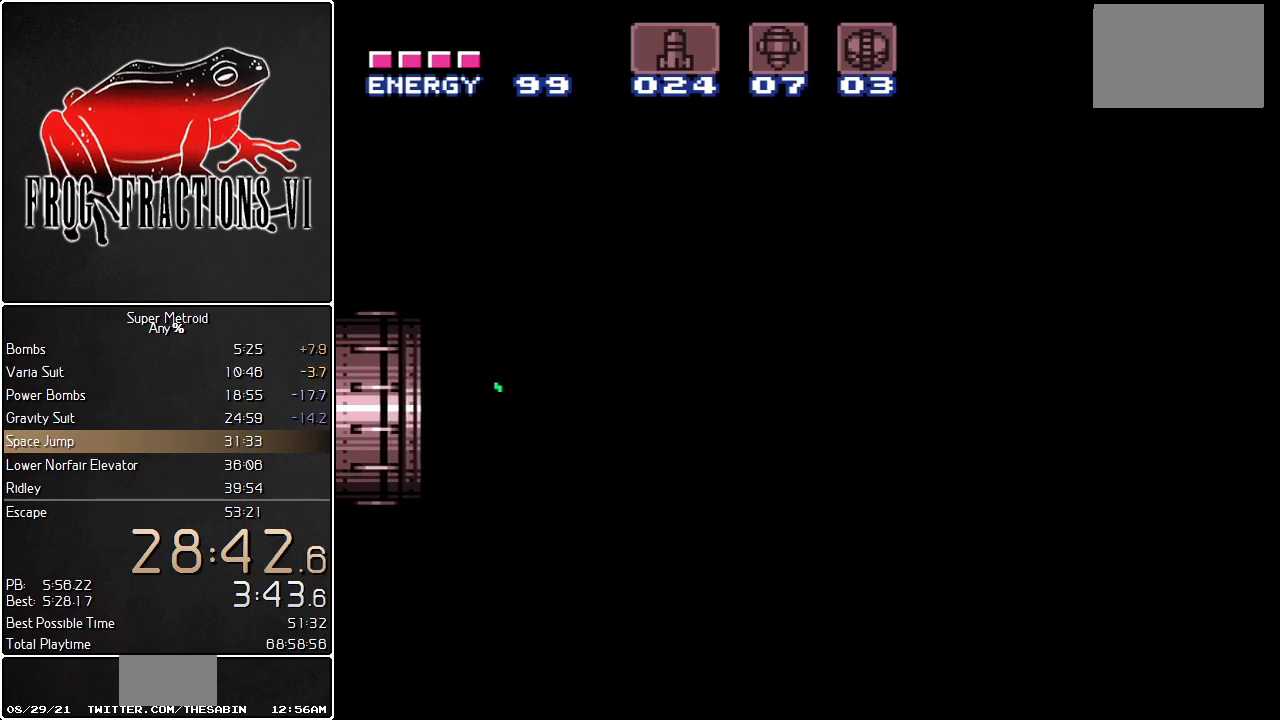
{"buttons": ["L1", "DPAD_RIGHT"], "events": []}
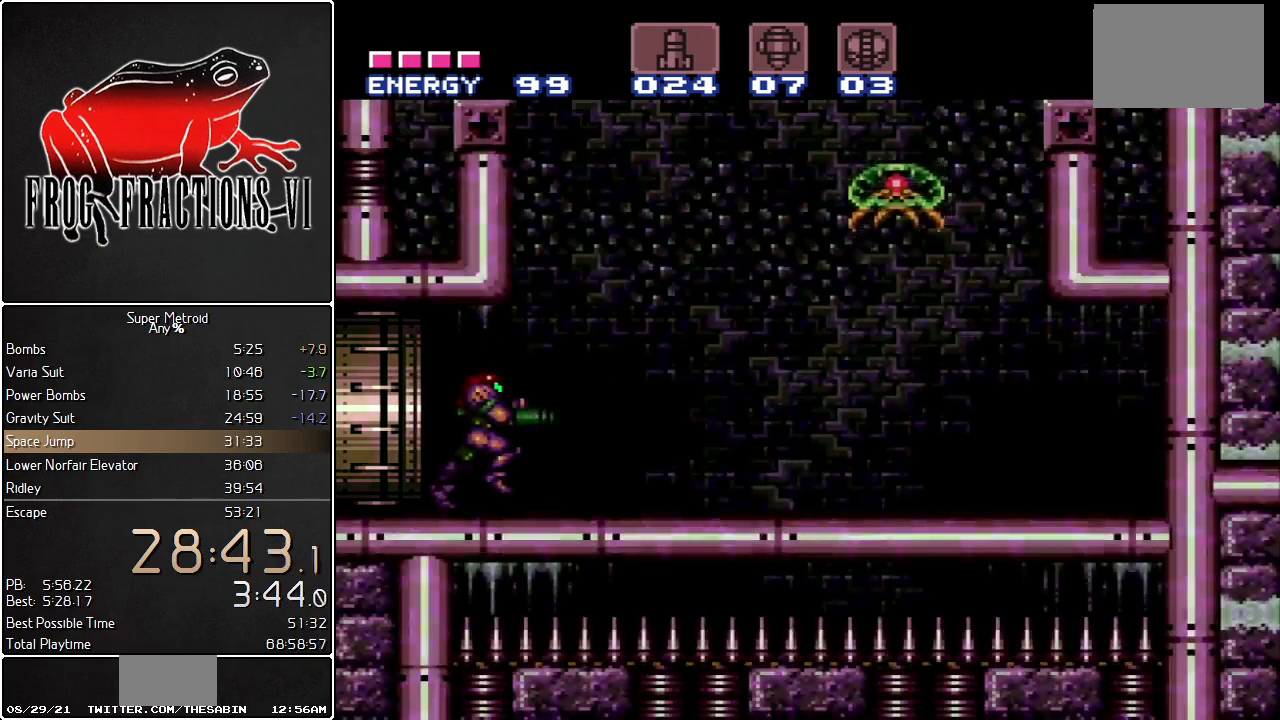
{"buttons": ["B", "L1", "DPAD_RIGHT"], "events": [[267, "DPAD_DOWN", "down"], [367, "DPAD_DOWN", "up"], [467, "B", "down"]]}
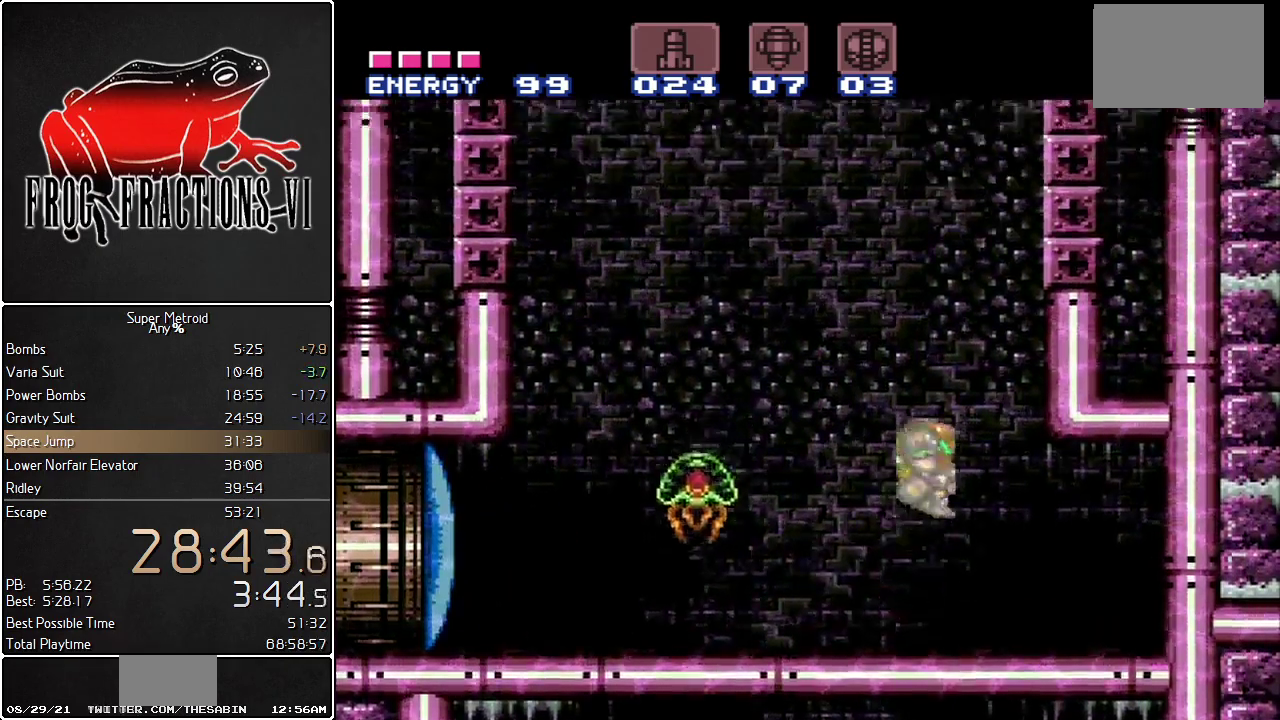
{"buttons": ["B", "L1", "DPAD_RIGHT"], "events": [[101, "DPAD_RIGHT", "up"], [284, "B", "up"], [284, "DPAD_LEFT", "down"], [351, "B", "down"], [367, "DPAD_LEFT", "up"], [468, "DPAD_RIGHT", "down"]]}
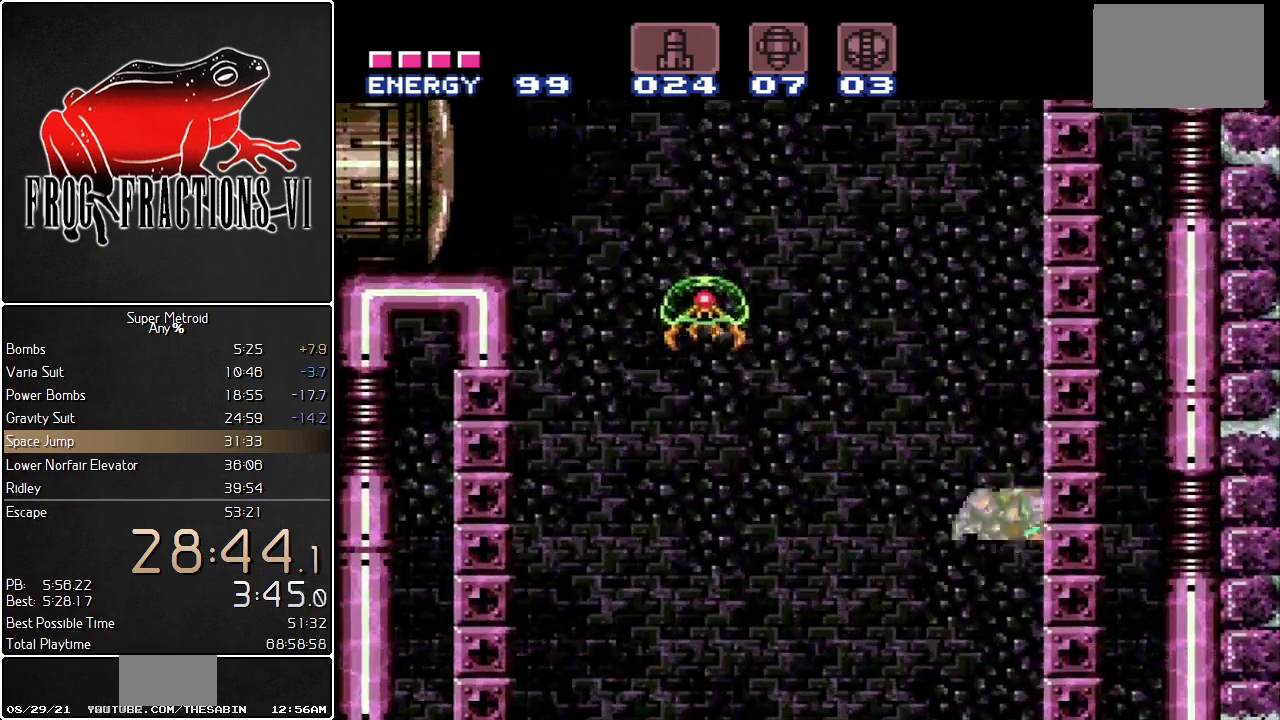
{"buttons": ["B", "L1", "DPAD_RIGHT"], "events": [[117, "B", "up"], [117, "DPAD_RIGHT", "up"], [150, "DPAD_LEFT", "down"], [217, "B", "down"], [284, "DPAD_LEFT", "up"], [350, "DPAD_RIGHT", "down"]]}
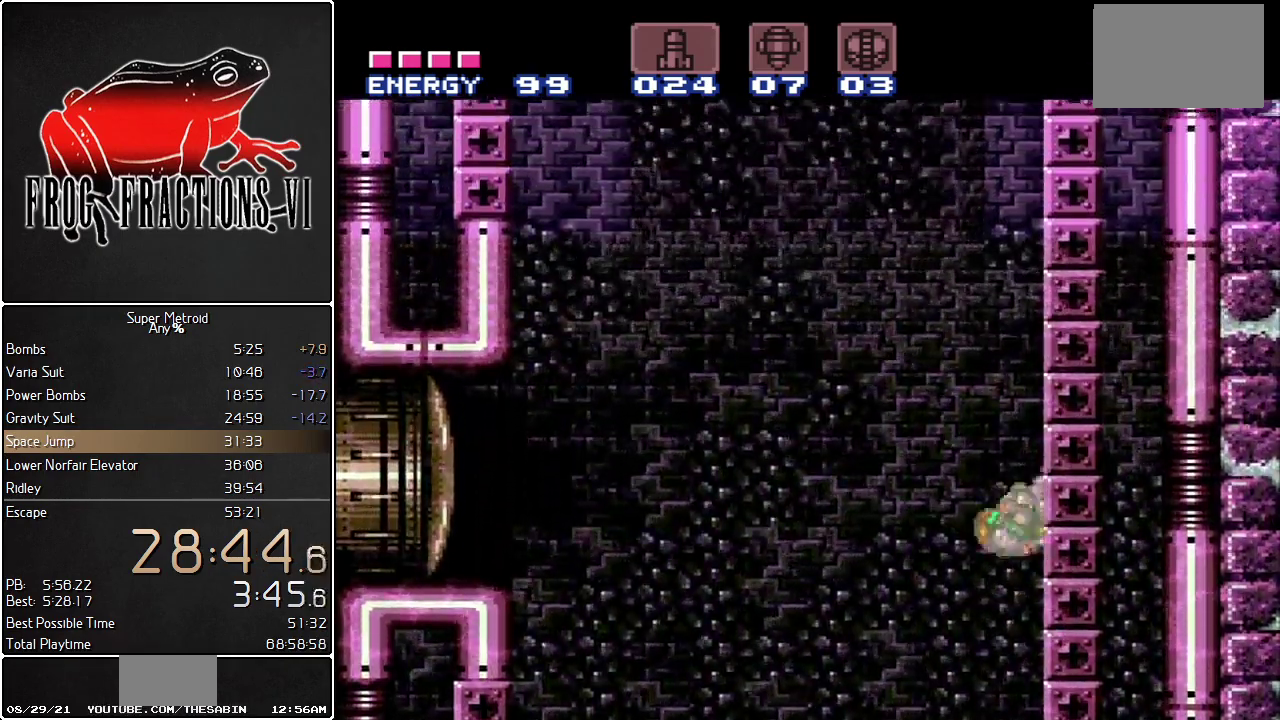
{"buttons": ["L1", "DPAD_LEFT"], "events": [[34, "B", "up"], [34, "DPAD_RIGHT", "up"], [67, "DPAD_LEFT", "down"], [101, "B", "down"], [184, "DPAD_LEFT", "up"], [284, "DPAD_RIGHT", "down"], [401, "B", "up"], [434, "DPAD_RIGHT", "up"], [468, "DPAD_LEFT", "down"]]}
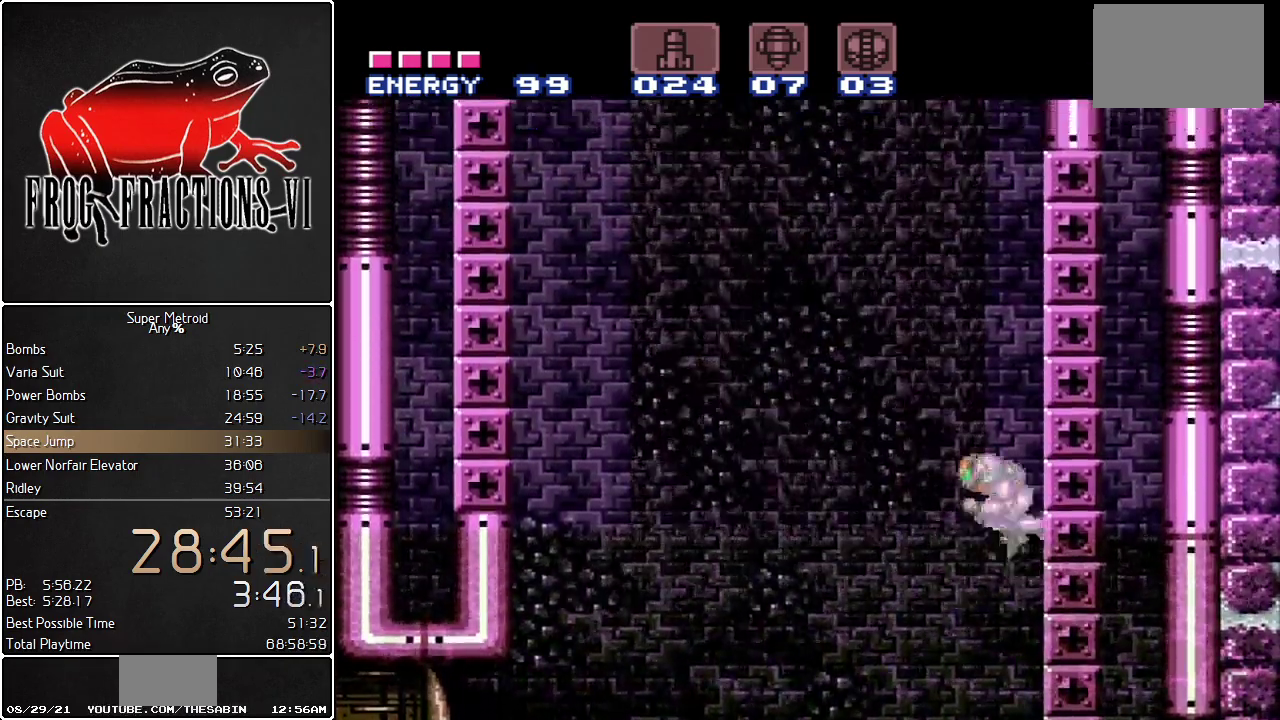
{"buttons": ["B", "L1", "DPAD_RIGHT"], "events": [[33, "B", "down"], [83, "DPAD_LEFT", "up"], [150, "DPAD_RIGHT", "down"], [334, "B", "up"], [334, "DPAD_LEFT", "down"], [334, "DPAD_RIGHT", "up"], [400, "B", "down"], [434, "DPAD_LEFT", "up"], [500, "DPAD_RIGHT", "down"]]}
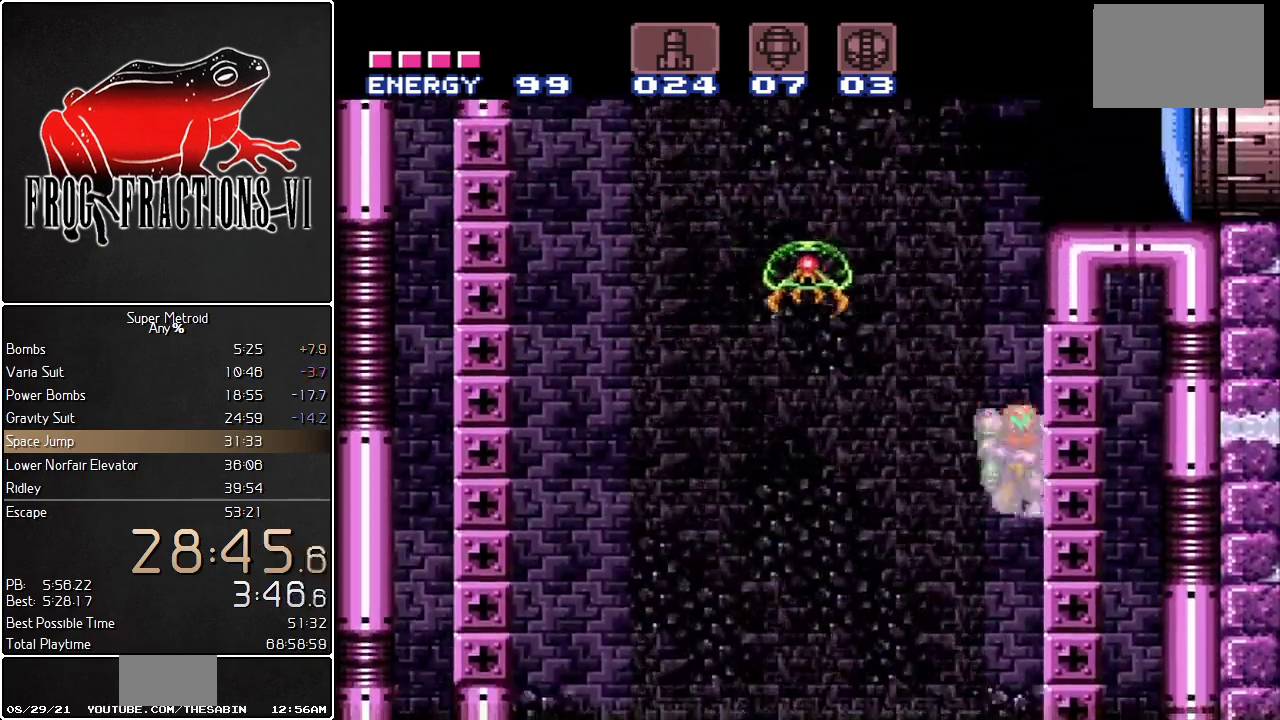
{"buttons": ["L1", "DPAD_UP"], "events": [[251, "DPAD_RIGHT", "up"], [284, "B", "up"], [384, "DPAD_UP", "down"]]}
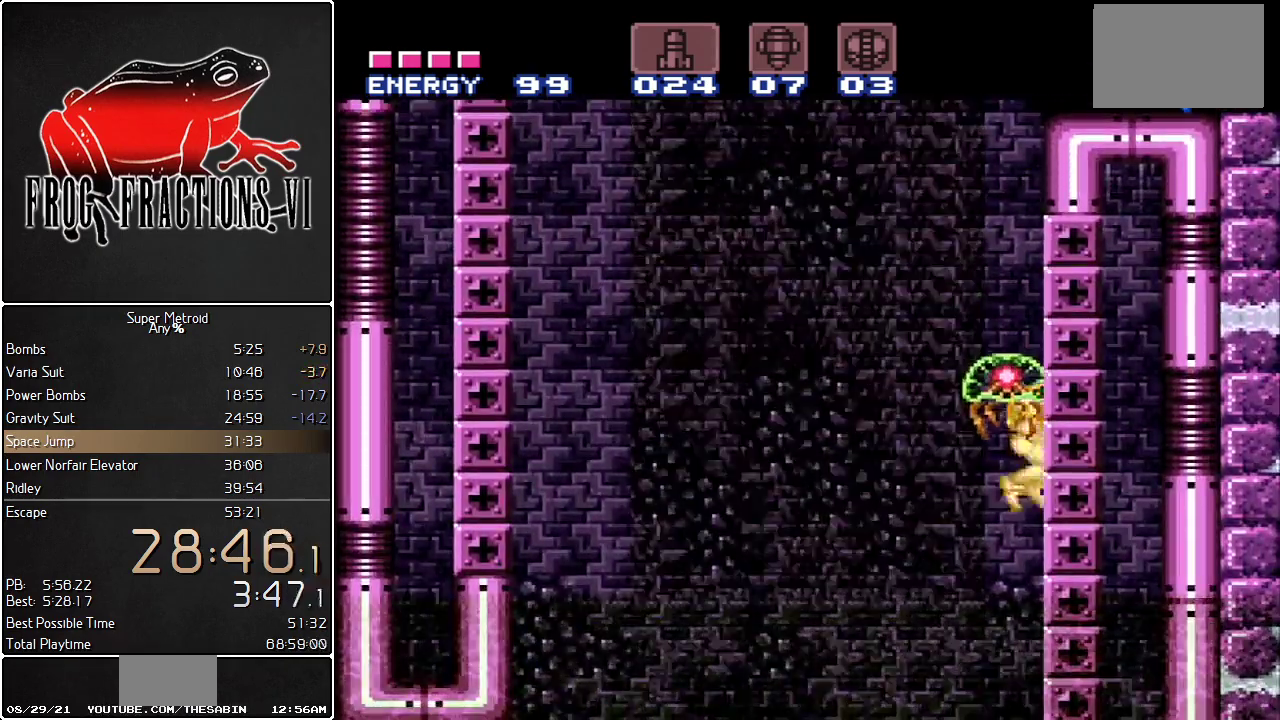
{"buttons": ["L1", "DPAD_UP", "DPAD_RIGHT"], "events": [[117, "DPAD_UP", "up"], [217, "B", "down"], [217, "DPAD_UP", "down"], [217, "Y", "down"], [284, "Y", "up"], [400, "B", "up"], [500, "DPAD_RIGHT", "down"]]}